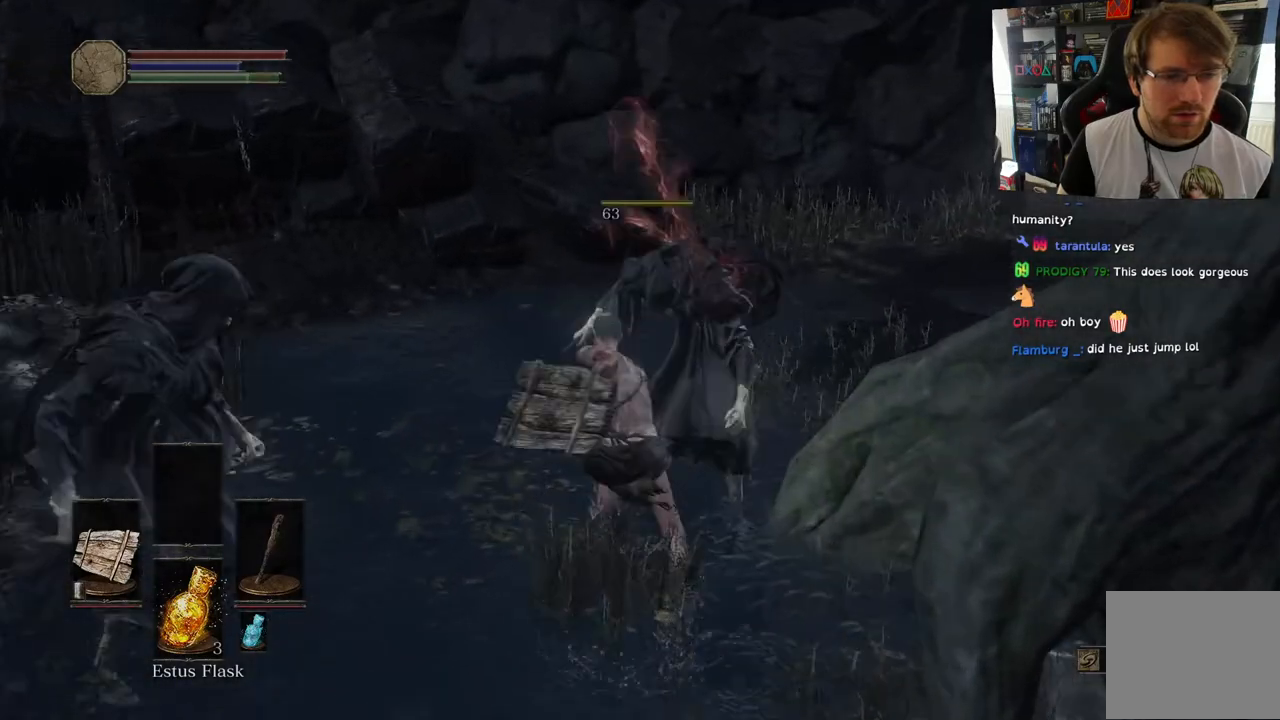
Gameplay with a controller (PlayStation layout); each line is a JSON object with the inputs held at the frame after it (dt_ms = milliseconds from this image to that frame). "events" lists button and stick changes between this image and that frame as [ms after this image, input, new state], when the widget could be followed in between.
{"dt_ms": 500, "buttons": [], "left_stick": "left", "right_stick": "up-left", "events": [[17, "left_stick", "up-left"], [17, "right_stick", "center"], [133, "R1", "down"], [150, "right_stick", "up-left"], [183, "left_stick", "left"], [250, "R1", "up"], [350, "R1", "down"], [483, "R1", "up"]]}
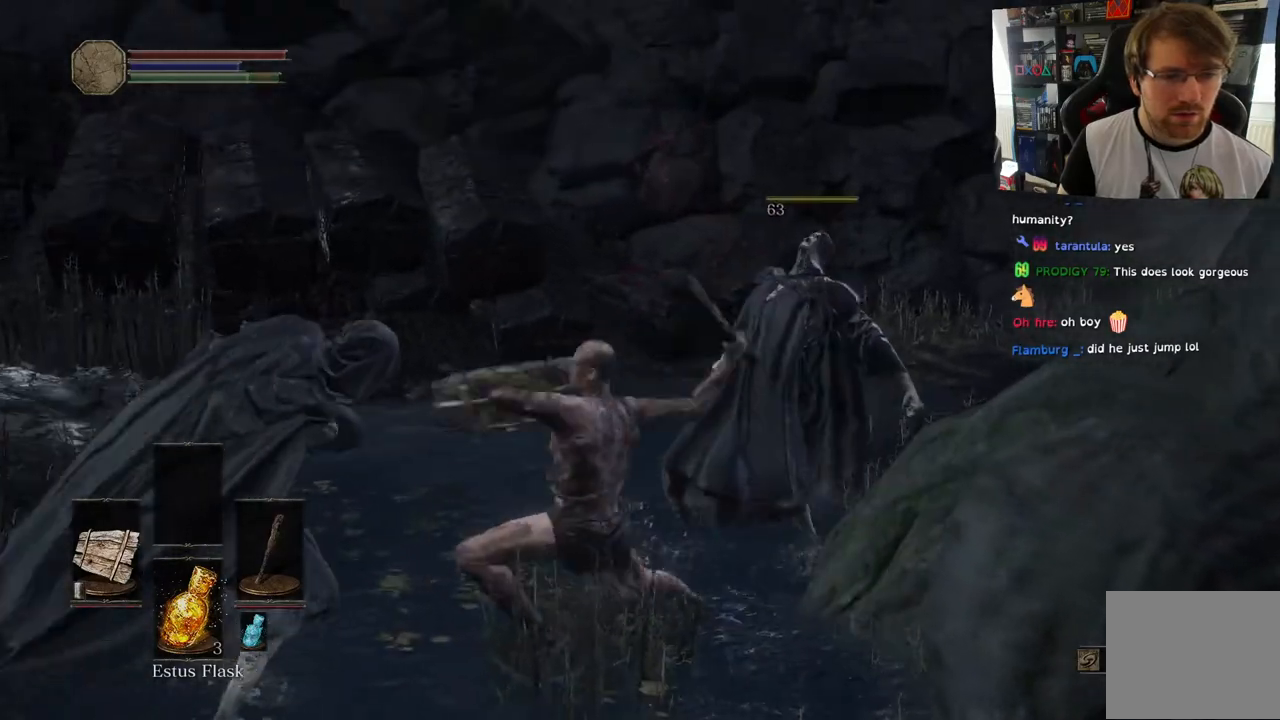
{"dt_ms": 500, "buttons": [], "left_stick": "left", "right_stick": "left", "events": [[233, "right_stick", "center"], [500, "right_stick", "left"]]}
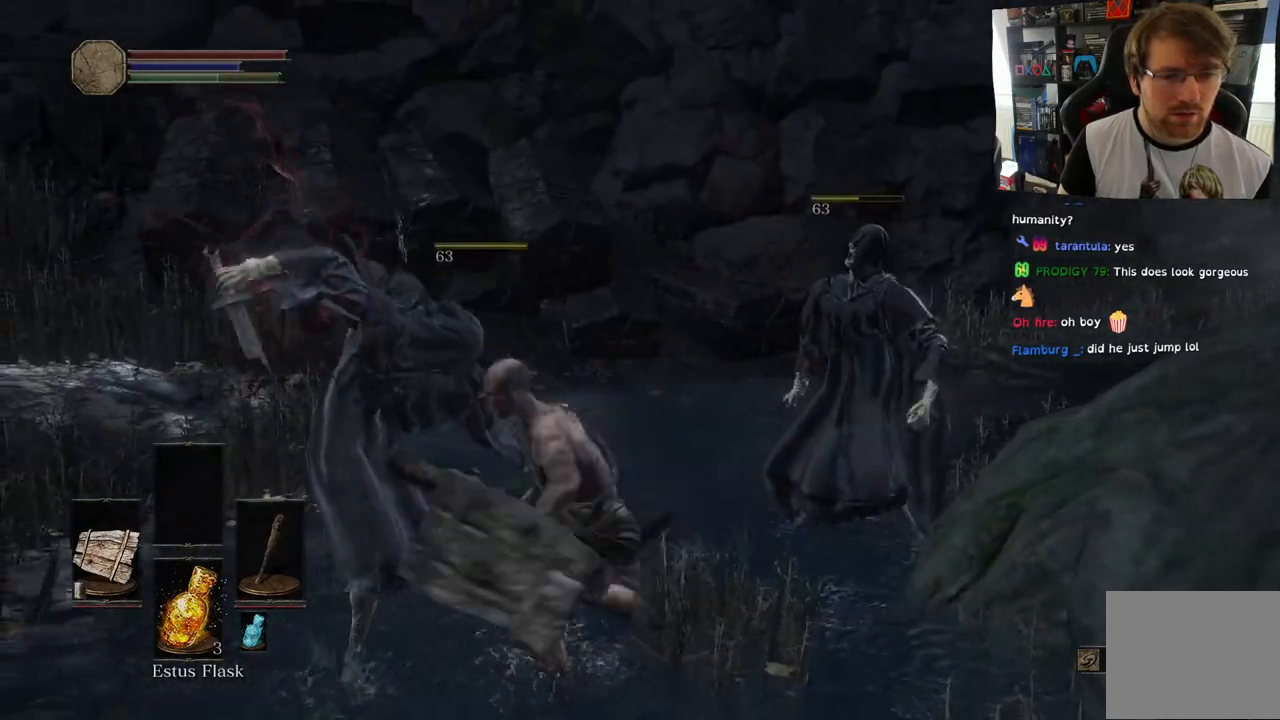
{"dt_ms": 1000, "buttons": [], "left_stick": "right", "right_stick": "left"}
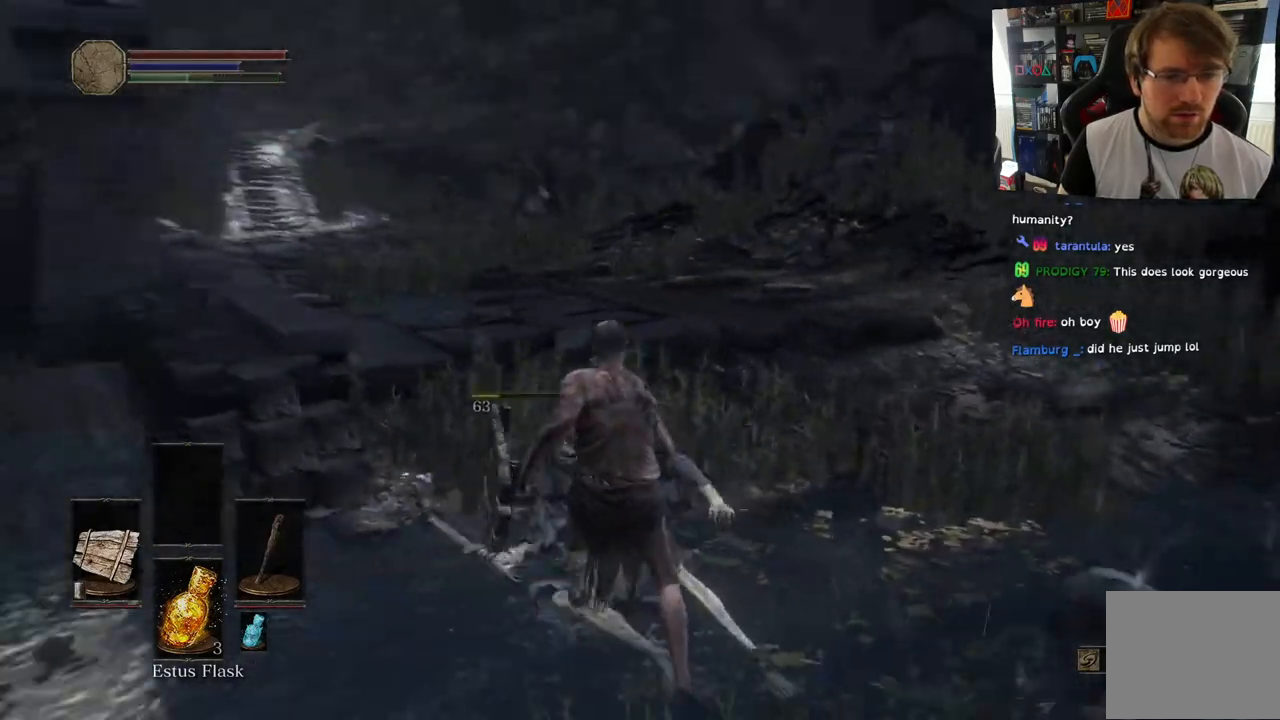
{"dt_ms": 500, "buttons": [], "left_stick": "down-right", "right_stick": "down-right", "events": [[217, "left_stick", "down-right"], [300, "right_stick", "center"], [367, "right_stick", "down-right"]]}
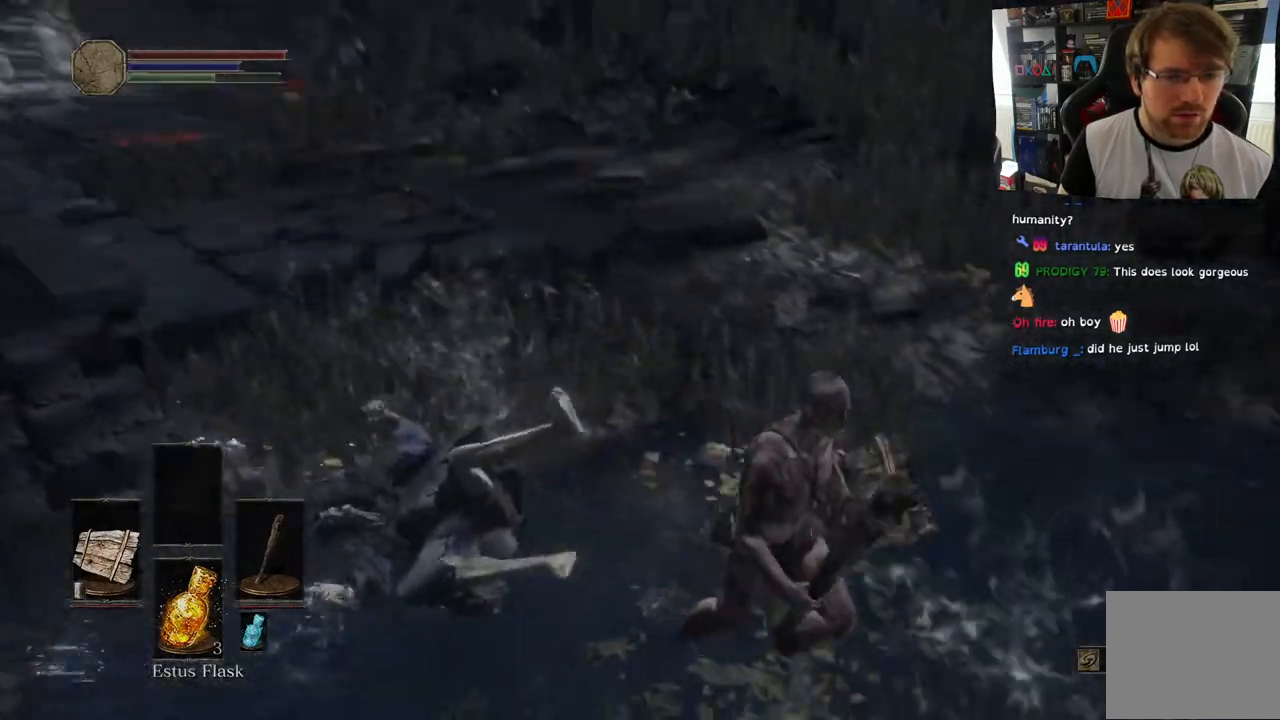
{"dt_ms": 500, "buttons": [], "left_stick": "up", "right_stick": "left", "events": [[100, "right_stick", "down-left"], [233, "right_stick", "center"], [300, "left_stick", "right"], [317, "right_stick", "left"], [500, "left_stick", "up"]]}
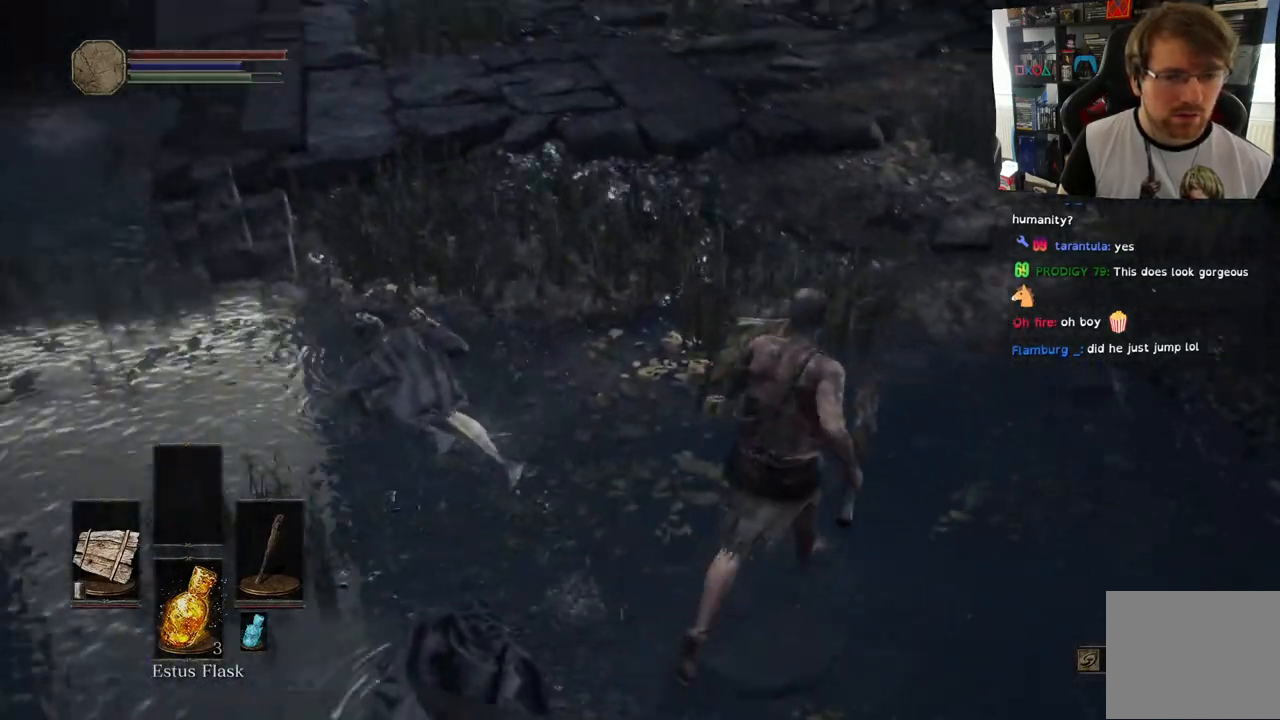
{"dt_ms": 500, "buttons": [], "left_stick": "up", "right_stick": "center", "events": [[350, "right_stick", "center"]]}
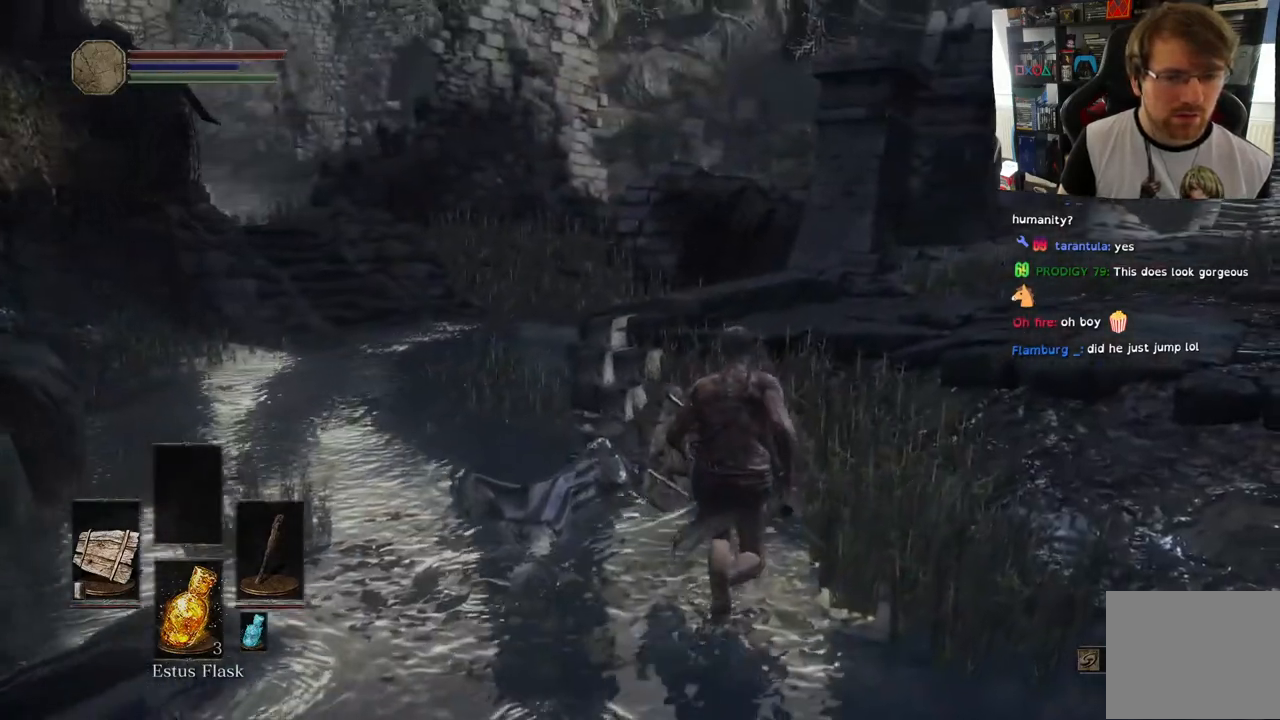
{"dt_ms": 500, "buttons": [], "left_stick": "up-right", "right_stick": "right", "events": [[150, "right_stick", "left"], [233, "left_stick", "up-right"], [233, "right_stick", "center"], [383, "right_stick", "right"]]}
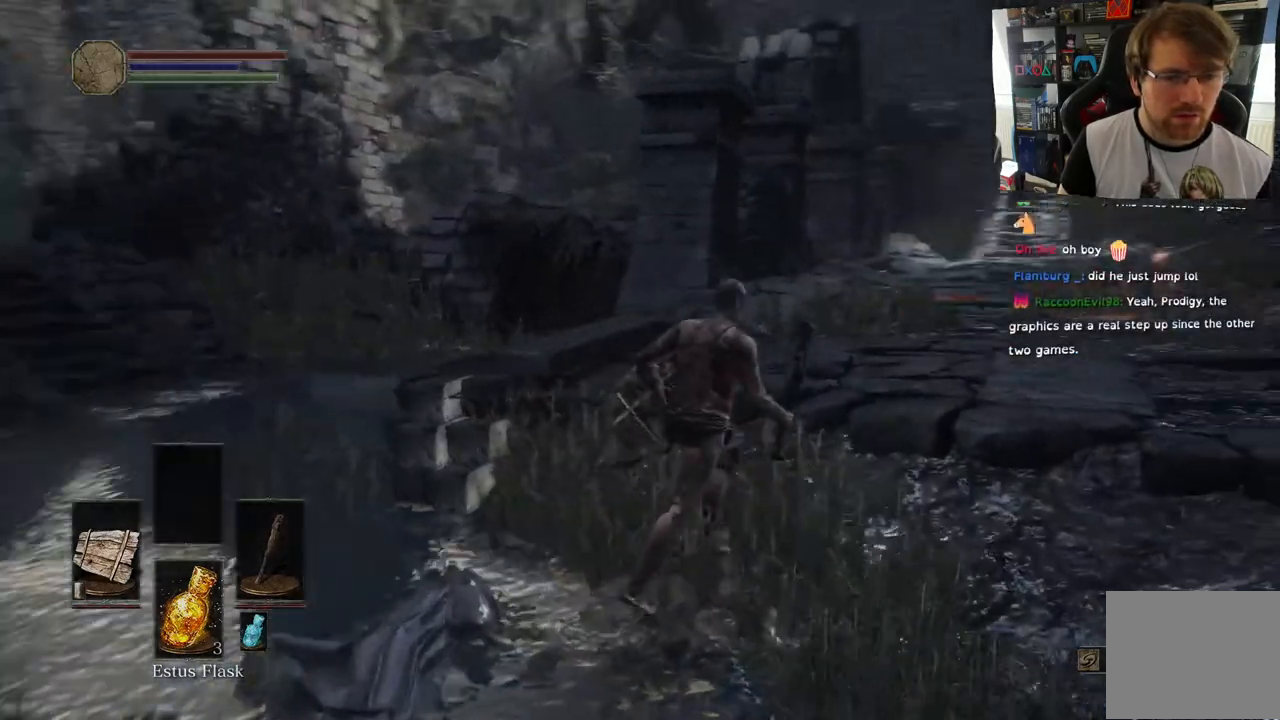
{"dt_ms": 500, "buttons": ["CIRCLE"], "left_stick": "up-right", "right_stick": "right", "events": [[350, "CIRCLE", "down"]]}
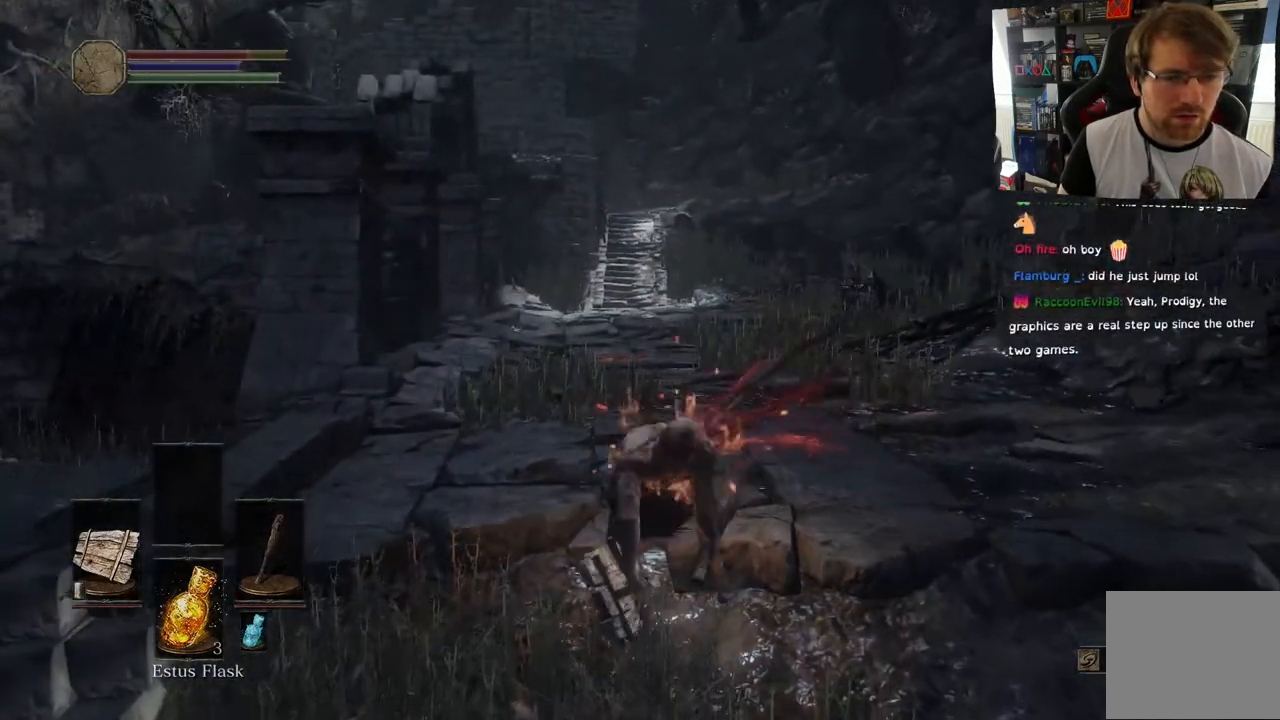
{"dt_ms": 500, "buttons": [], "left_stick": "up-right", "right_stick": "down", "events": [[100, "right_stick", "center"], [167, "CIRCLE", "up"], [417, "right_stick", "down"]]}
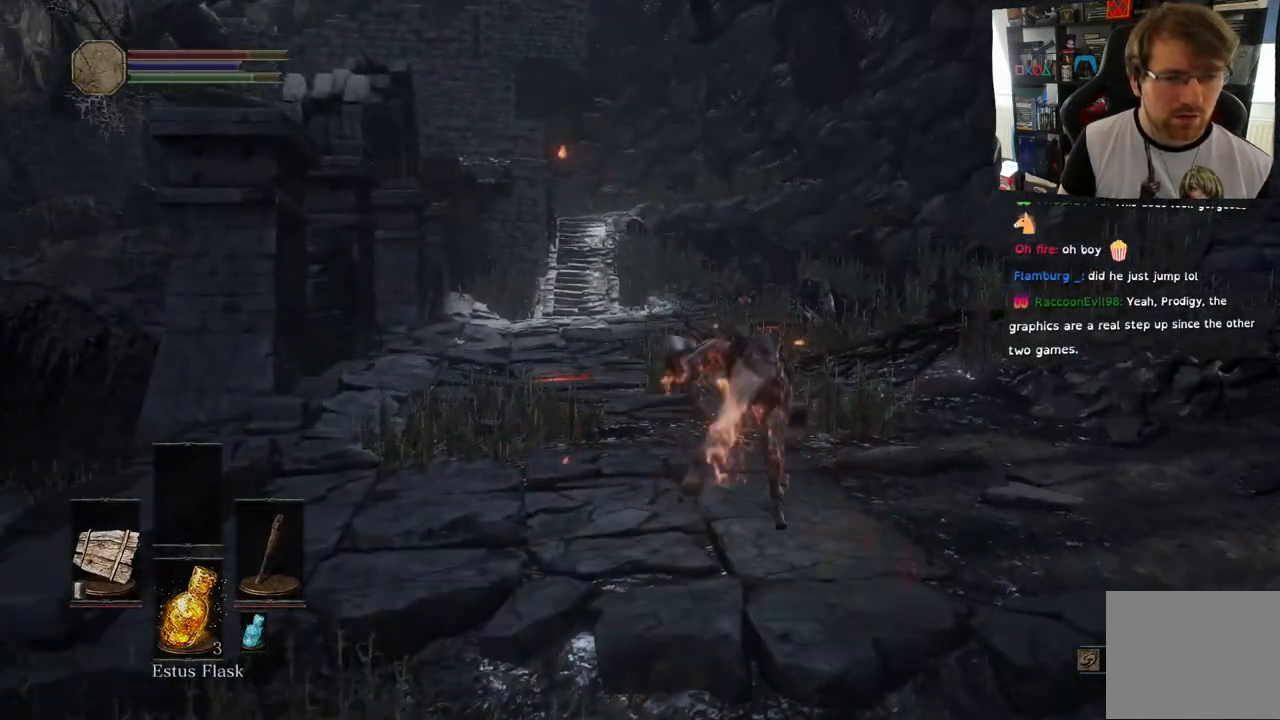
{"dt_ms": 500, "buttons": ["CIRCLE"], "left_stick": "up", "right_stick": "center", "events": [[33, "CIRCLE", "down"], [67, "left_stick", "up"], [67, "right_stick", "center"]]}
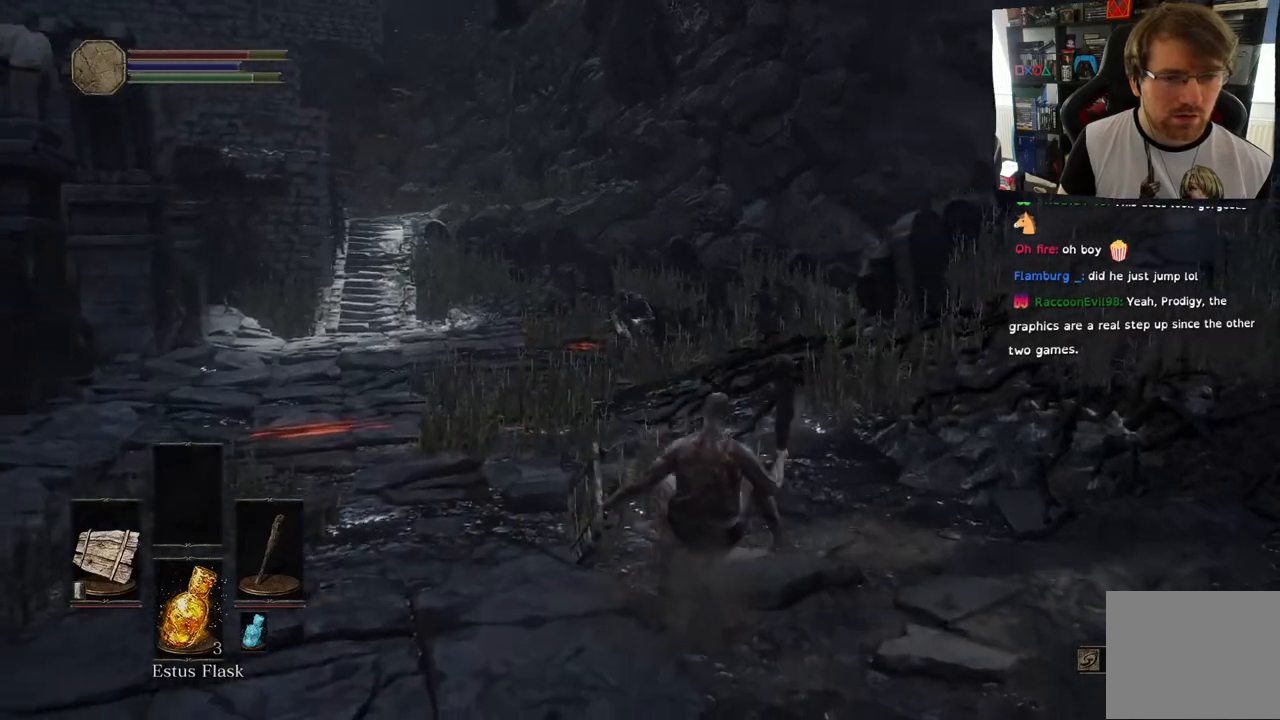
{"dt_ms": 500, "buttons": ["CIRCLE"], "left_stick": "up", "right_stick": "center", "events": []}
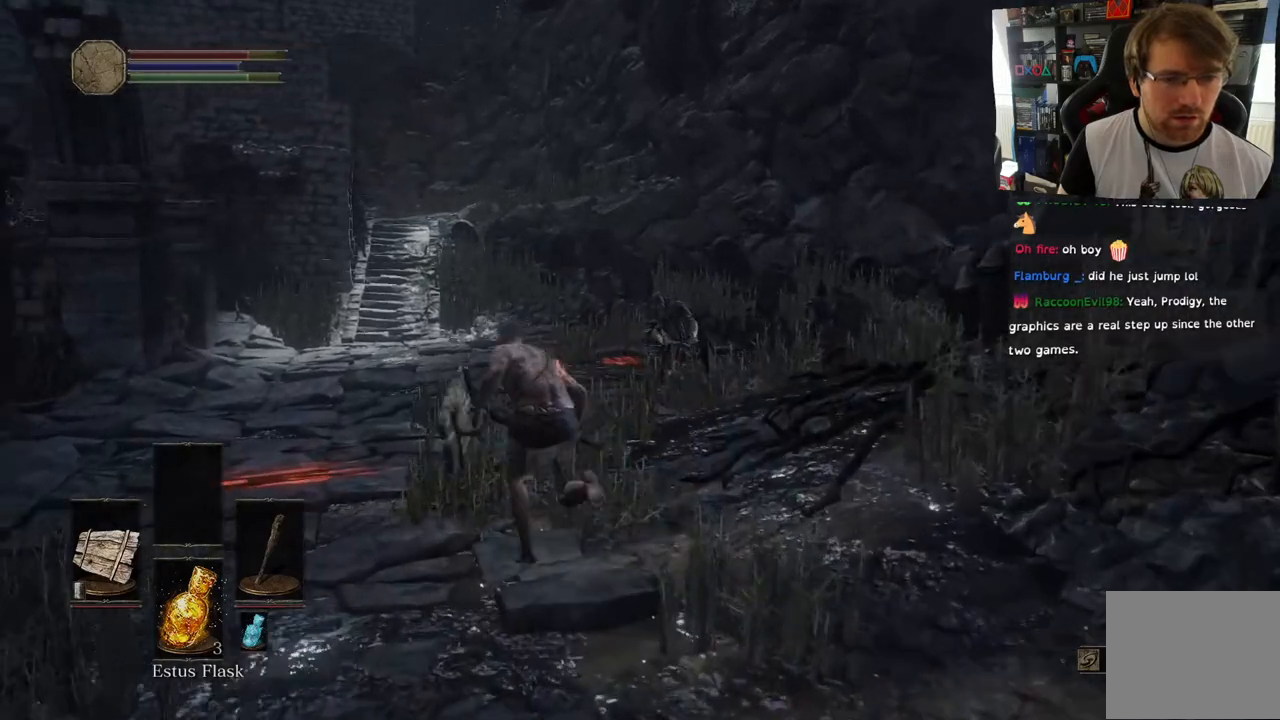
{"dt_ms": 500, "buttons": ["CIRCLE"], "left_stick": "up-right", "right_stick": "center", "events": [[500, "left_stick", "up-right"]]}
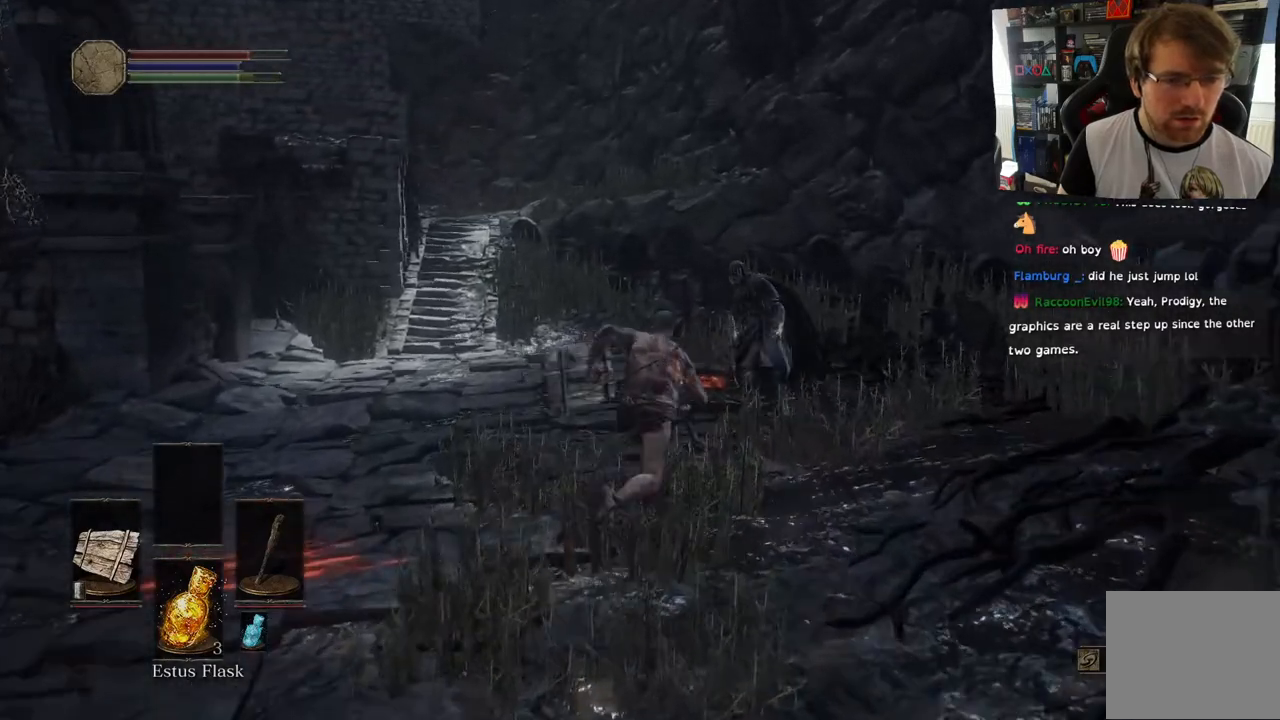
{"dt_ms": 500, "buttons": ["R3"], "left_stick": "up", "right_stick": "center", "events": [[350, "CIRCLE", "up"], [367, "left_stick", "up"], [500, "R3", "down"]]}
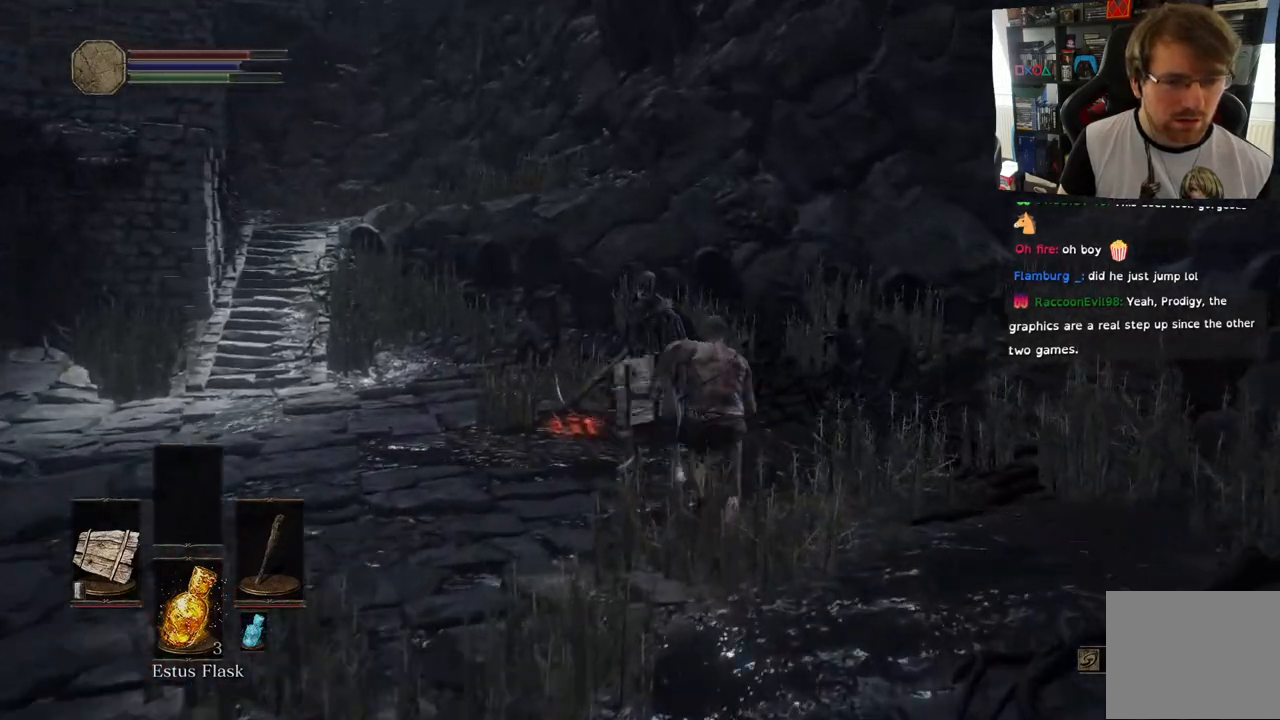
{"dt_ms": 500, "buttons": [], "left_stick": "up", "right_stick": "down-left", "events": [[67, "R3", "up"], [67, "right_stick", "down-left"], [133, "R1", "down"], [250, "R1", "up"], [350, "R1", "down"], [483, "R1", "up"]]}
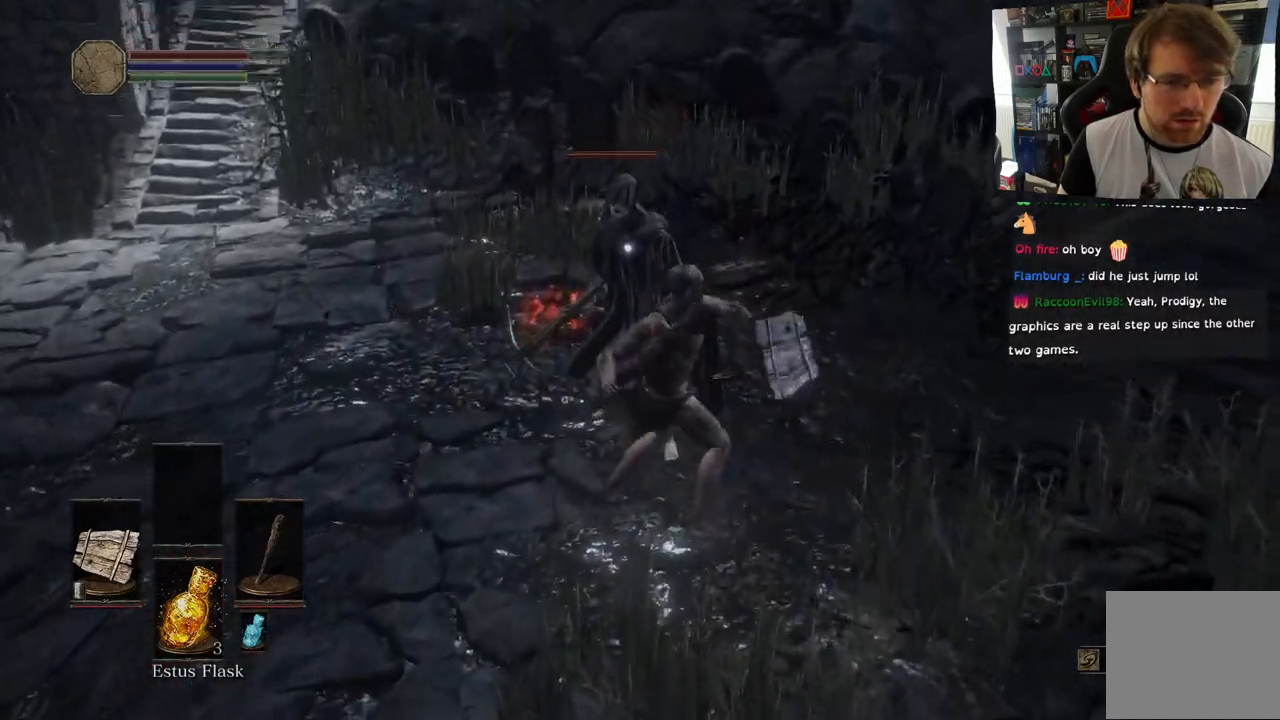
{"dt_ms": 500, "buttons": [], "left_stick": "center", "right_stick": "center", "events": [[133, "R1", "down"], [150, "left_stick", "center"], [200, "right_stick", "center"], [283, "R1", "up"], [367, "R1", "down"], [500, "R1", "up"]]}
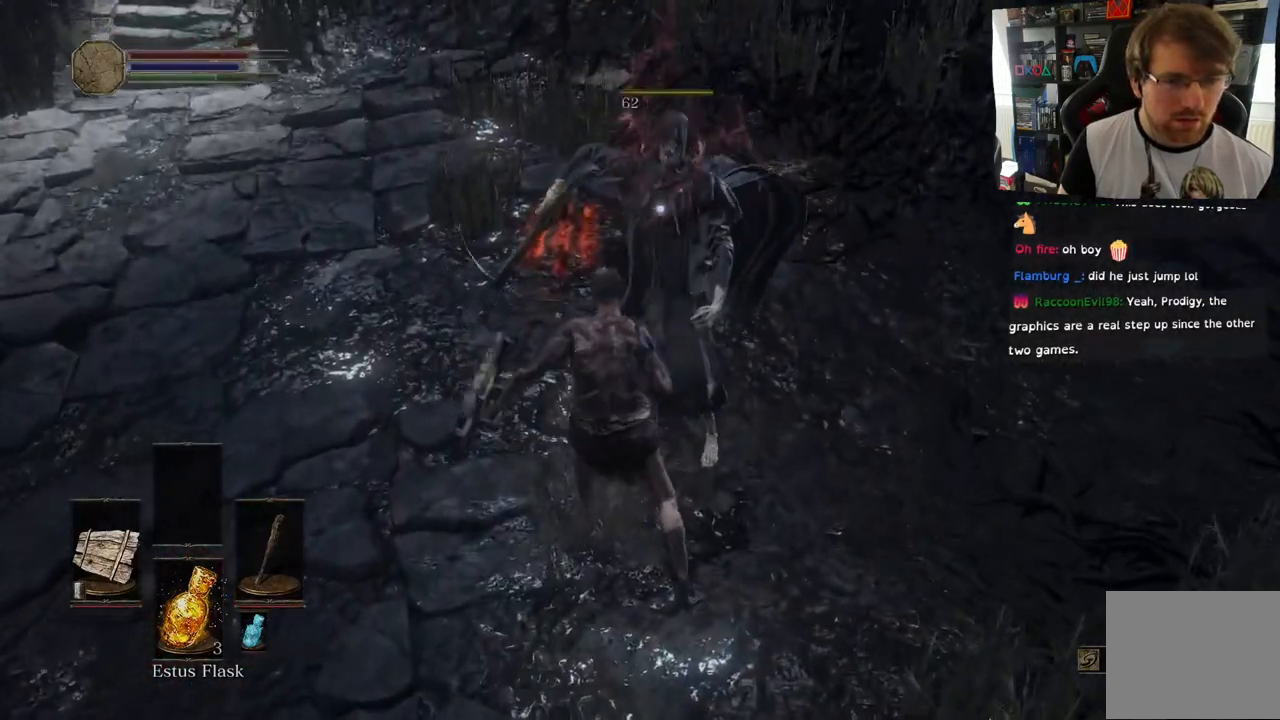
{"dt_ms": 500, "buttons": [], "left_stick": "center", "right_stick": "center", "events": []}
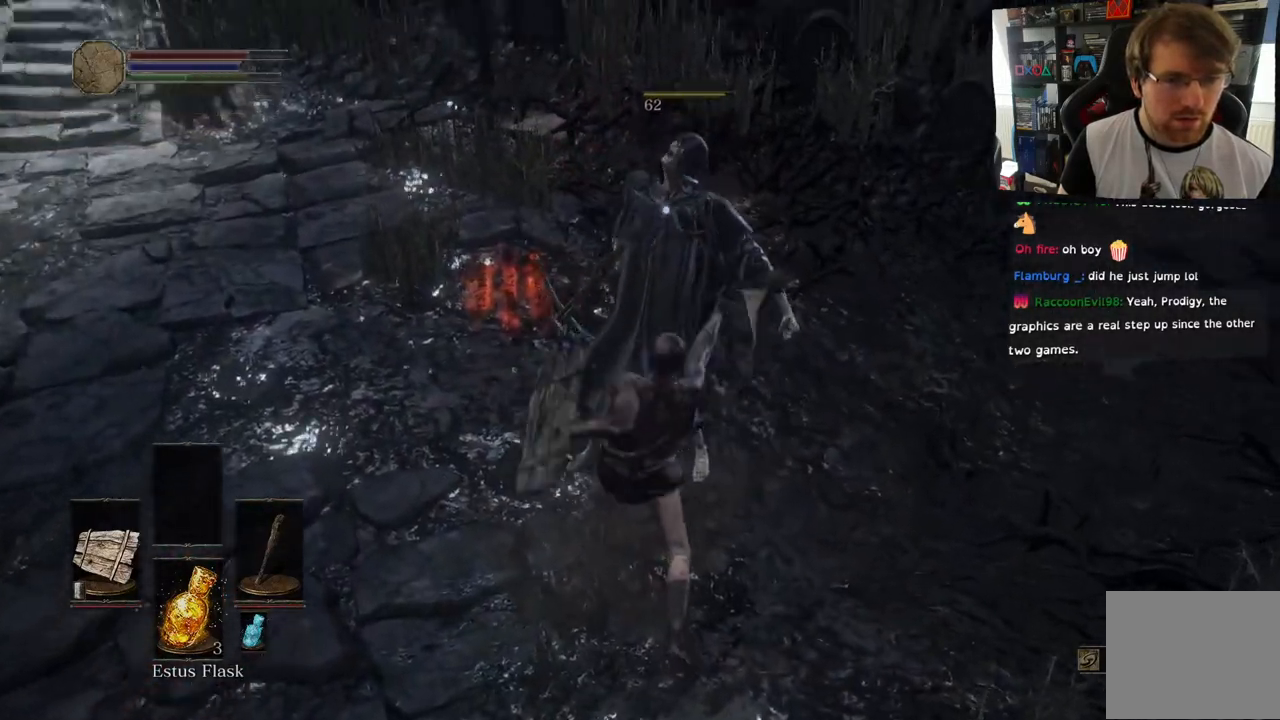
{"dt_ms": 500, "buttons": [], "left_stick": "right", "right_stick": "left", "events": [[283, "right_stick", "left"], [400, "left_stick", "right"]]}
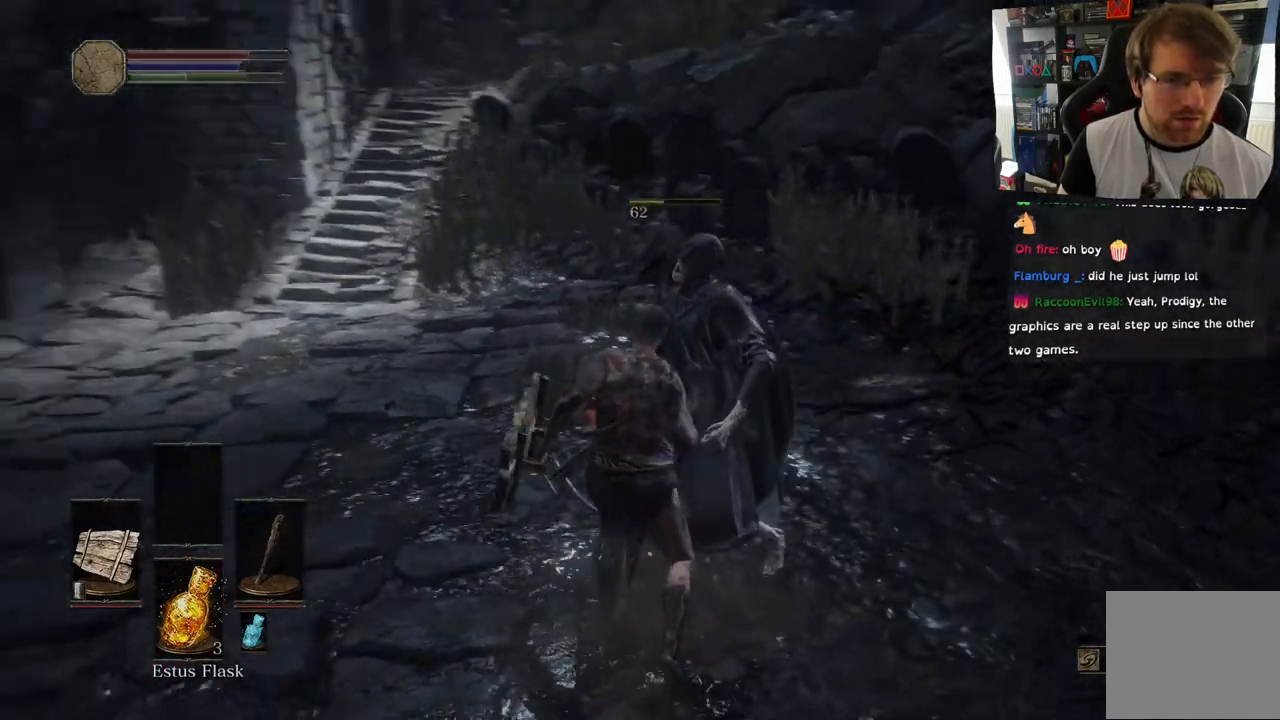
{"dt_ms": 500, "buttons": [], "left_stick": "up-right", "right_stick": "left", "events": [[417, "left_stick", "up-right"]]}
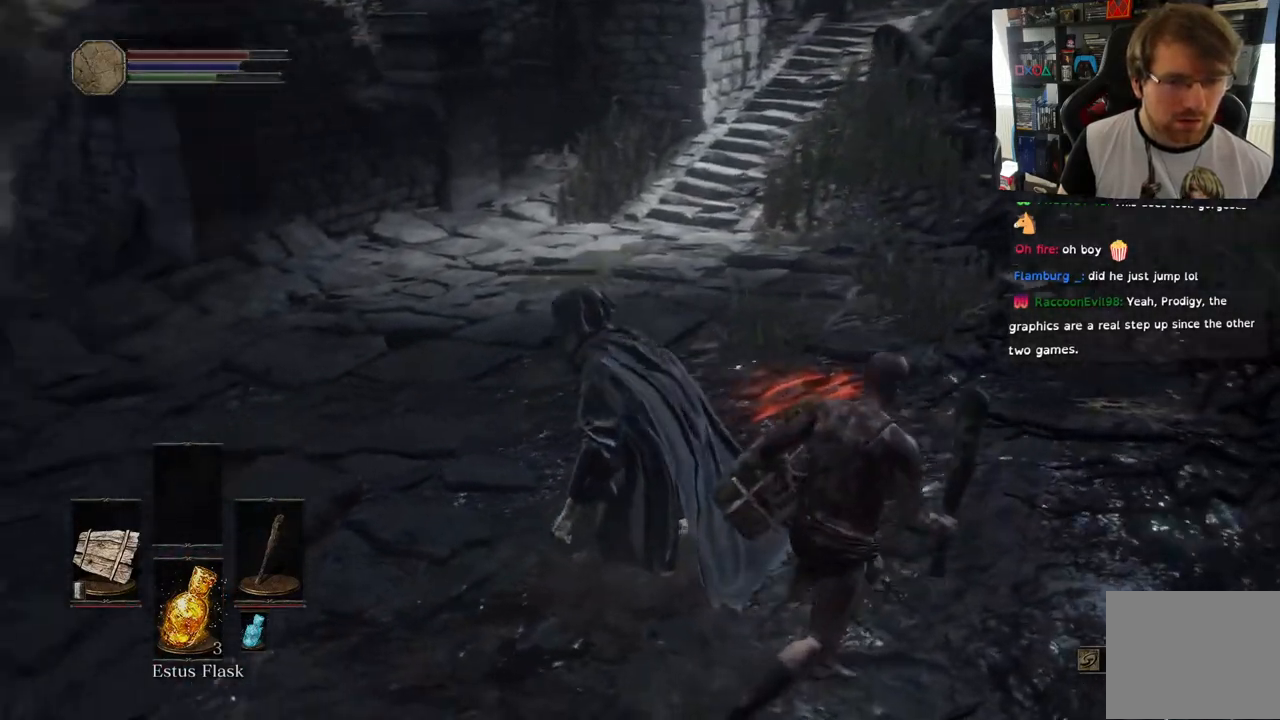
{"dt_ms": 500, "buttons": [], "left_stick": "up", "right_stick": "left", "events": [[350, "left_stick", "up"]]}
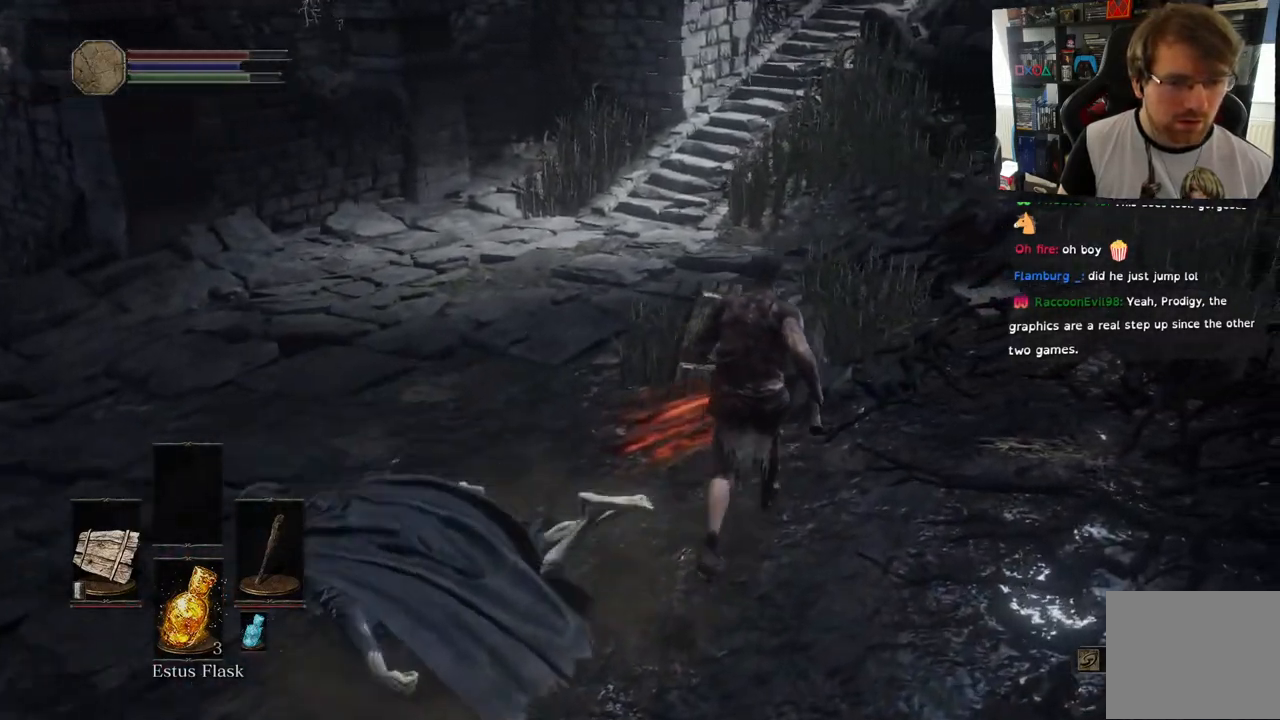
{"dt_ms": 500, "buttons": [], "left_stick": "center", "right_stick": "center", "events": [[283, "right_stick", "center"], [300, "left_stick", "center"]]}
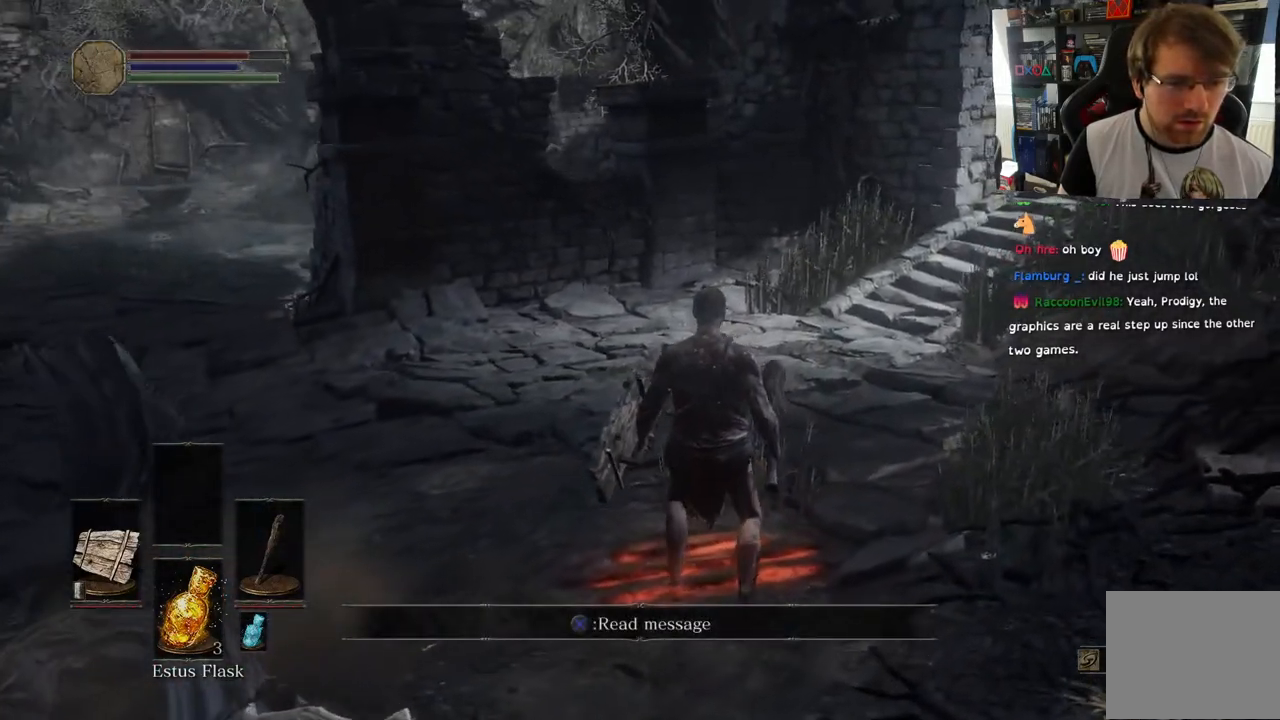
{"dt_ms": 500, "buttons": [], "left_stick": "center", "right_stick": "left", "events": [[67, "CROSS", "down"], [167, "CROSS", "up"], [400, "right_stick", "left"]]}
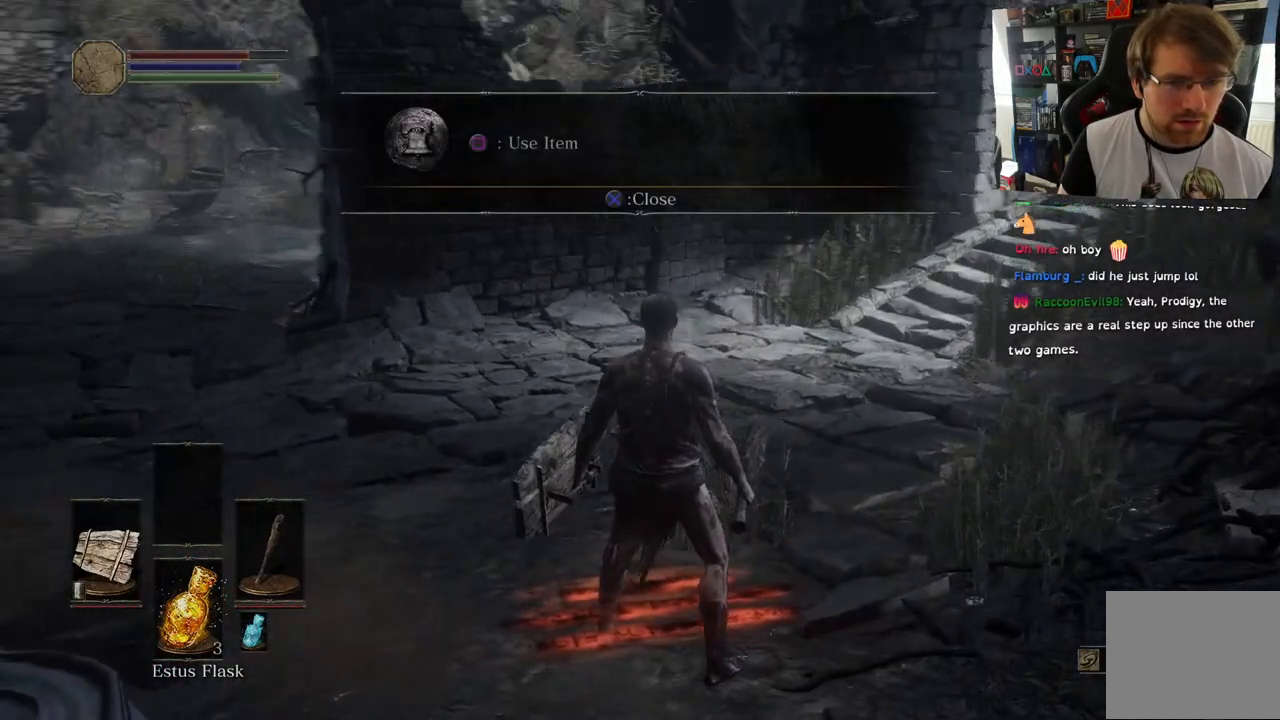
{"dt_ms": 500, "buttons": [], "left_stick": "up-left", "right_stick": "left", "events": [[417, "left_stick", "up-left"]]}
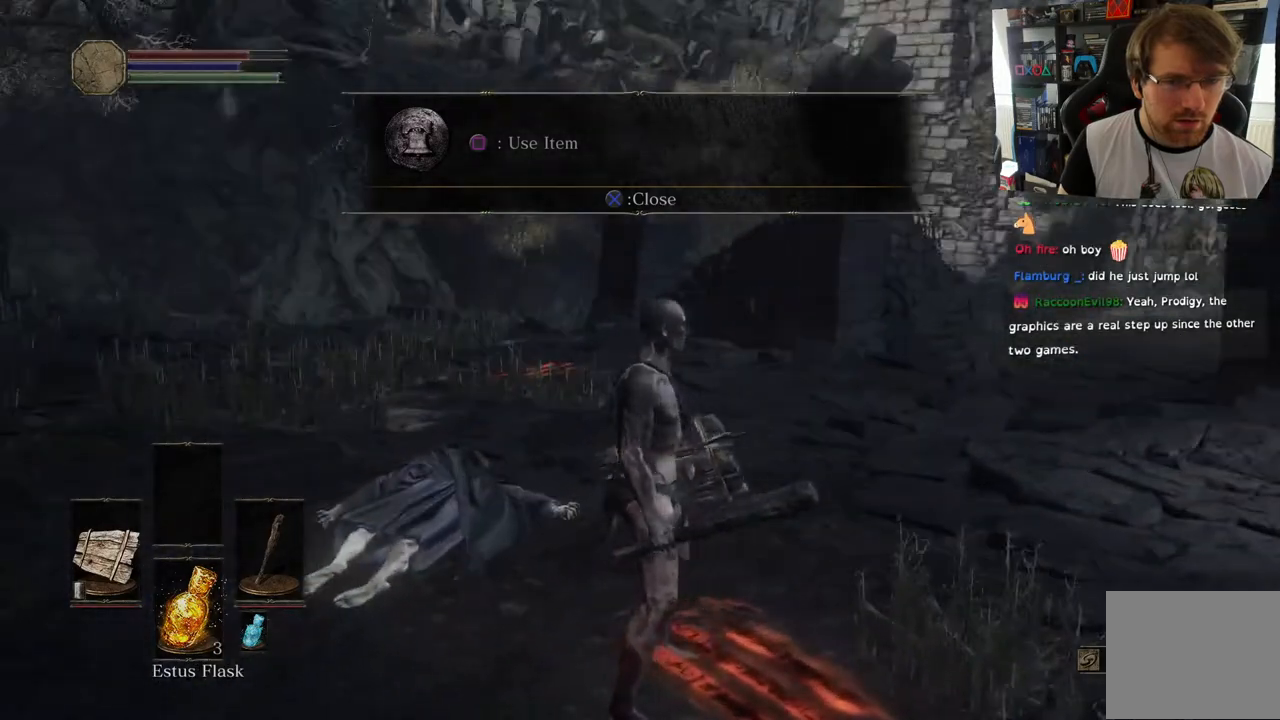
{"dt_ms": 500, "buttons": [], "left_stick": "up-left", "right_stick": "down-left", "events": [[367, "right_stick", "center"], [467, "right_stick", "down-left"]]}
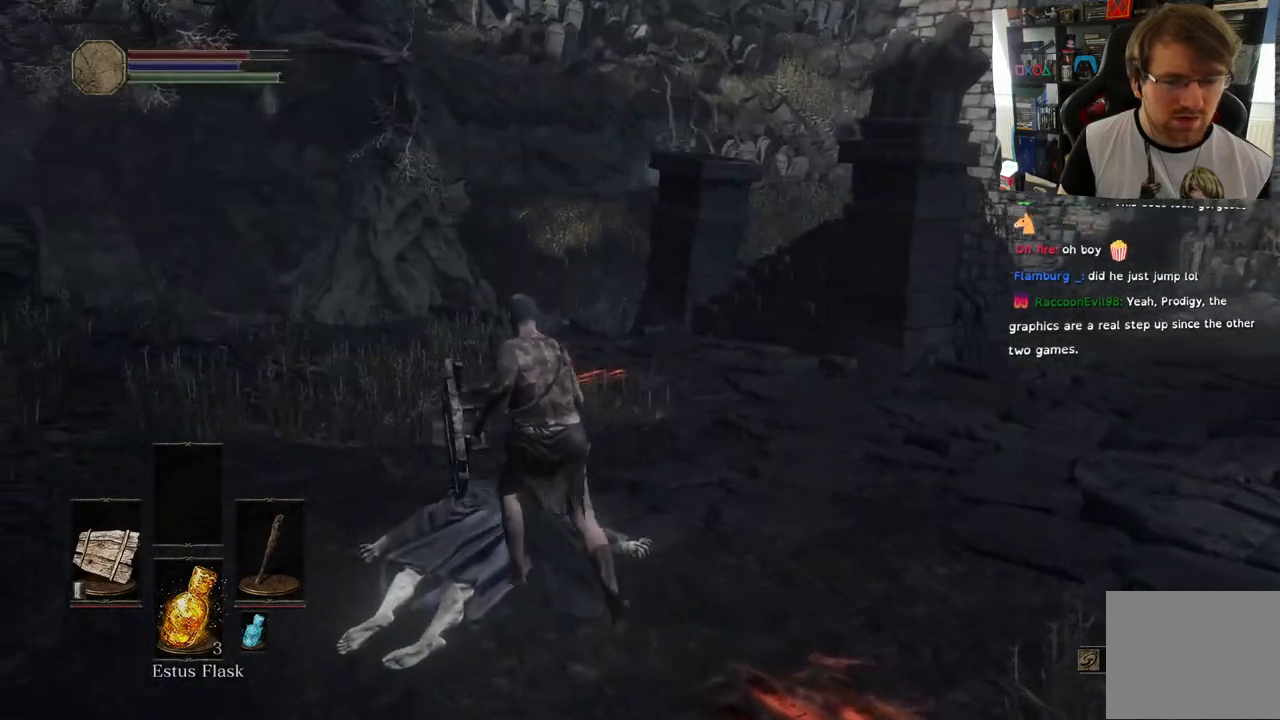
{"dt_ms": 500, "buttons": [], "left_stick": "up", "right_stick": "center", "events": [[150, "right_stick", "center"], [367, "left_stick", "up"]]}
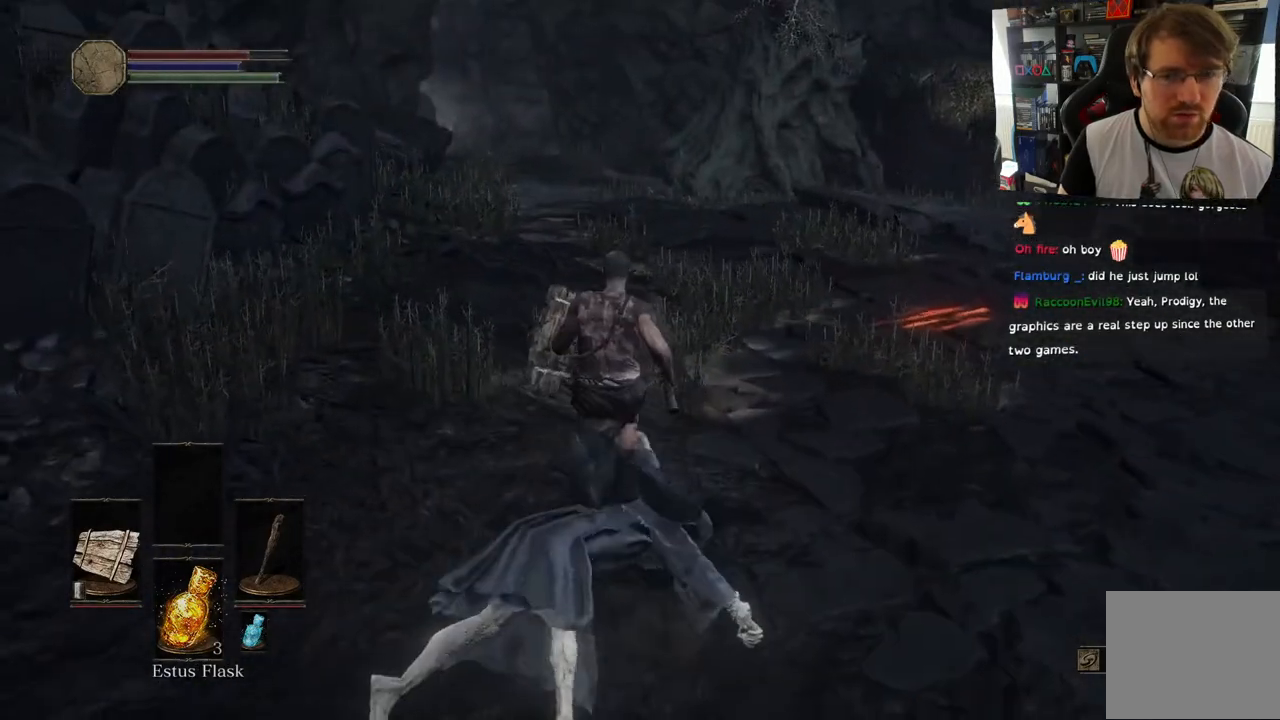
{"dt_ms": 500, "buttons": [], "left_stick": "up", "right_stick": "center", "events": []}
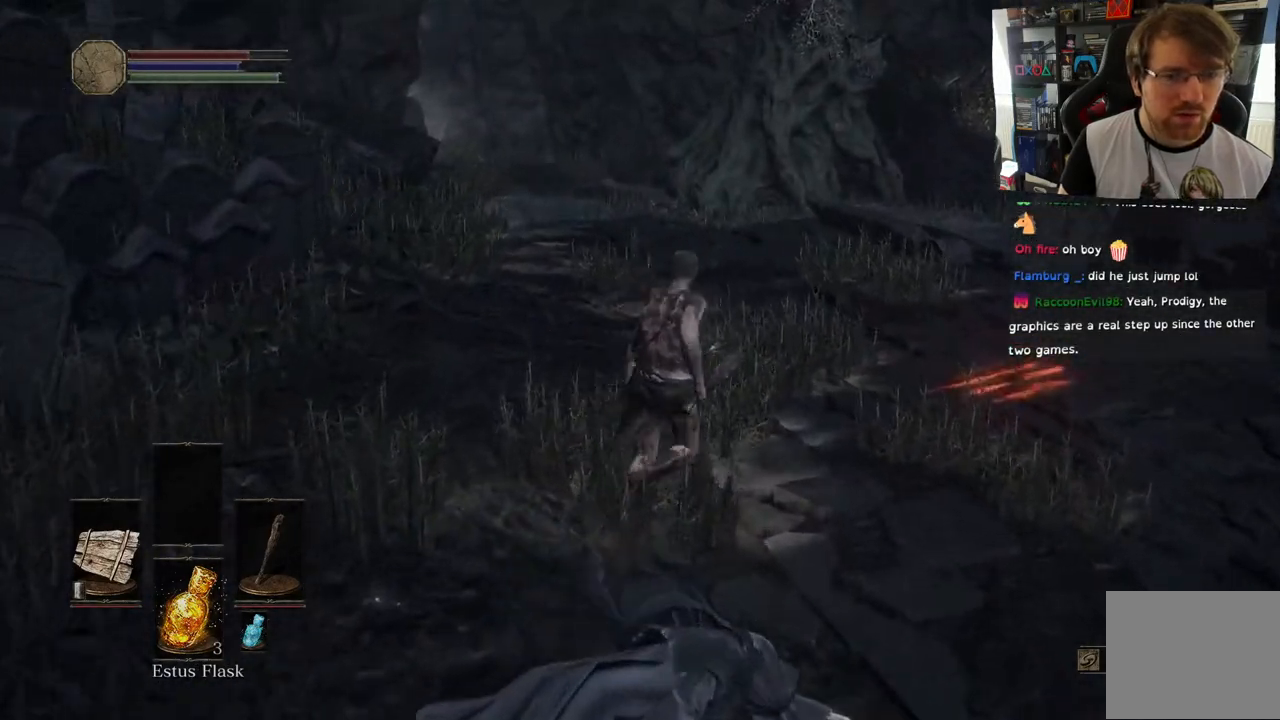
{"dt_ms": 500, "buttons": ["SQUARE"], "left_stick": "center", "right_stick": "center", "events": [[50, "left_stick", "up-right"], [333, "left_stick", "right"], [417, "SQUARE", "down"], [467, "left_stick", "center"]]}
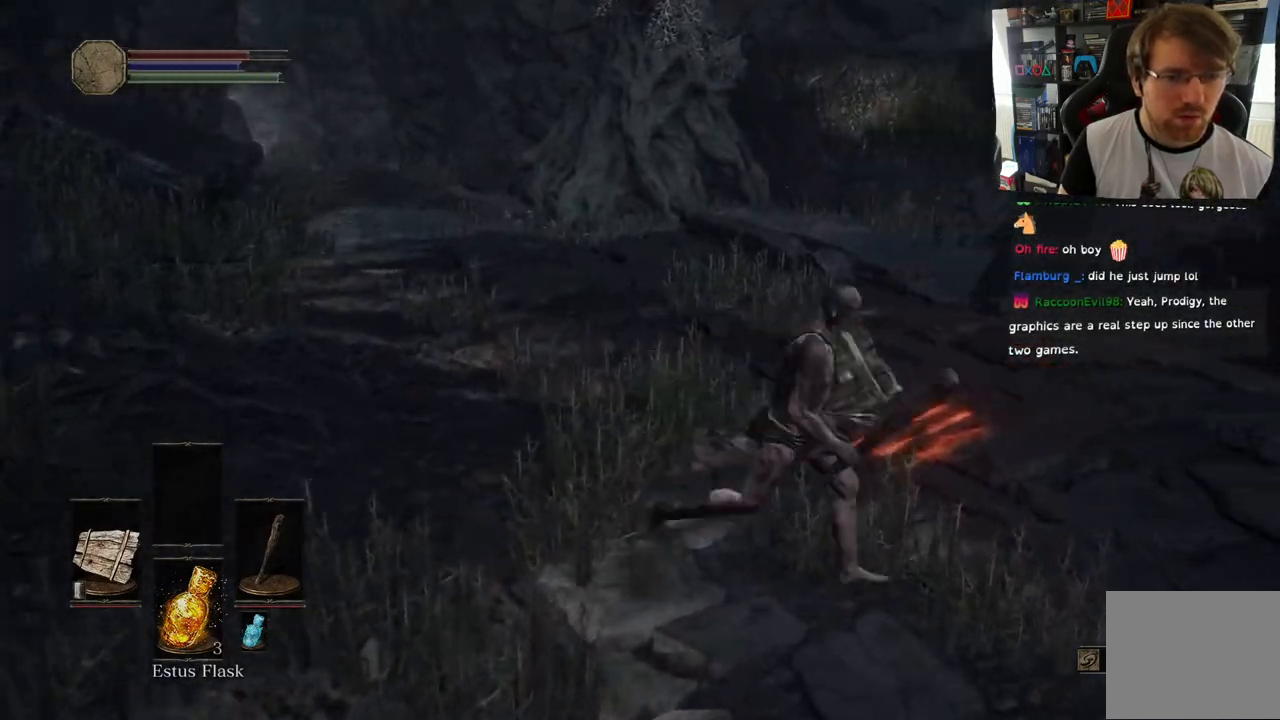
{"dt_ms": 500, "buttons": [], "left_stick": "center", "right_stick": "center", "events": [[50, "SQUARE", "up"]]}
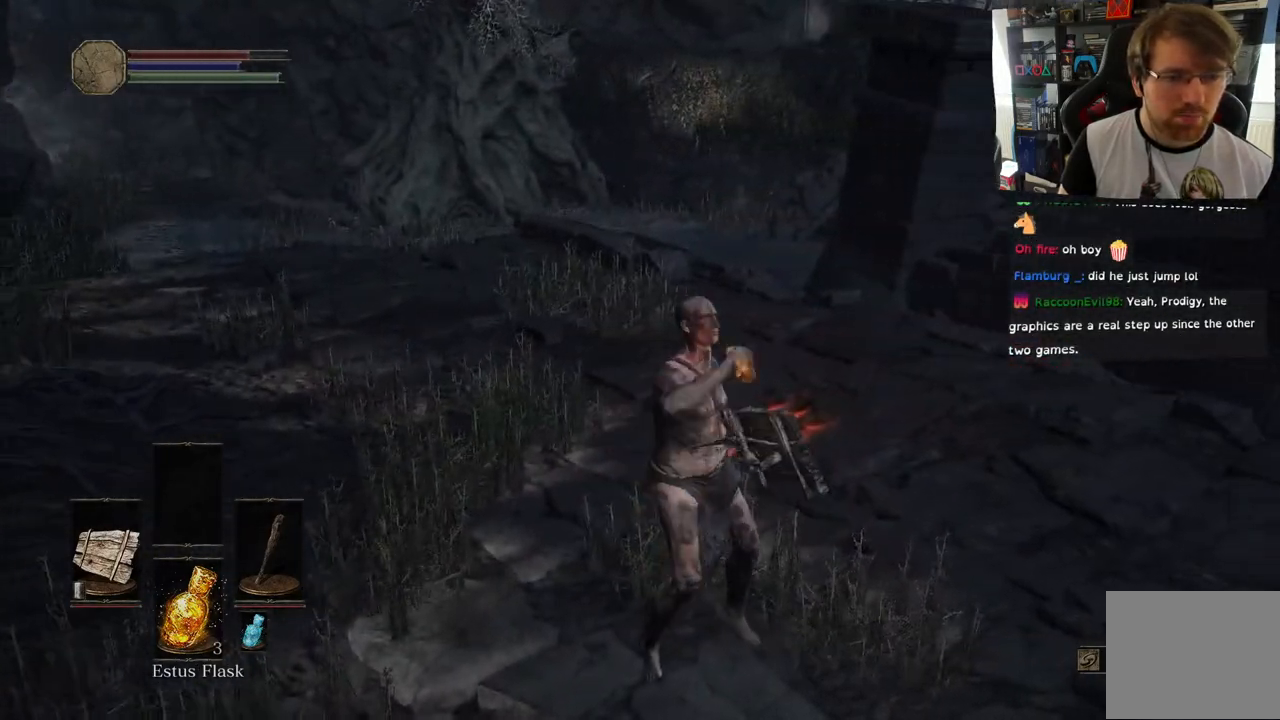
{"dt_ms": 500, "buttons": [], "left_stick": "center", "right_stick": "center", "events": []}
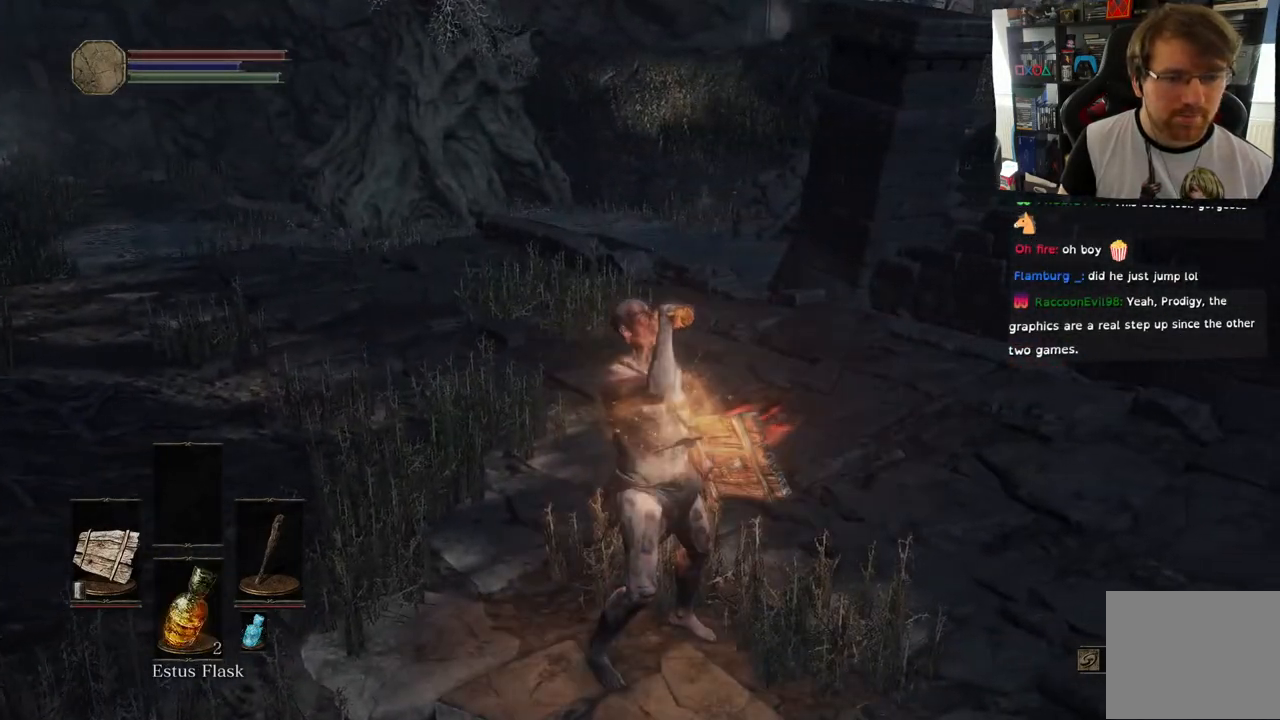
{"dt_ms": 500, "buttons": [], "left_stick": "up", "right_stick": "up-right", "events": [[267, "right_stick", "left"], [283, "left_stick", "up"], [483, "right_stick", "up-right"]]}
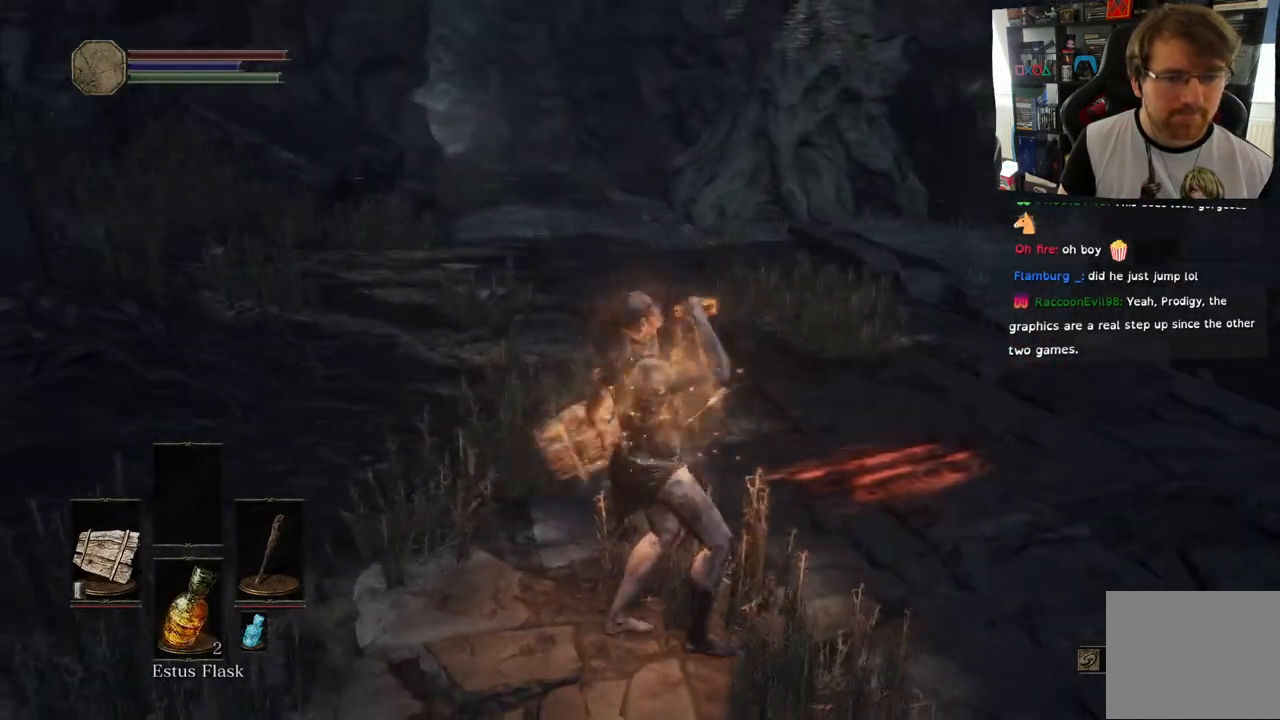
{"dt_ms": 500, "buttons": [], "left_stick": "up", "right_stick": "right", "events": [[500, "right_stick", "right"]]}